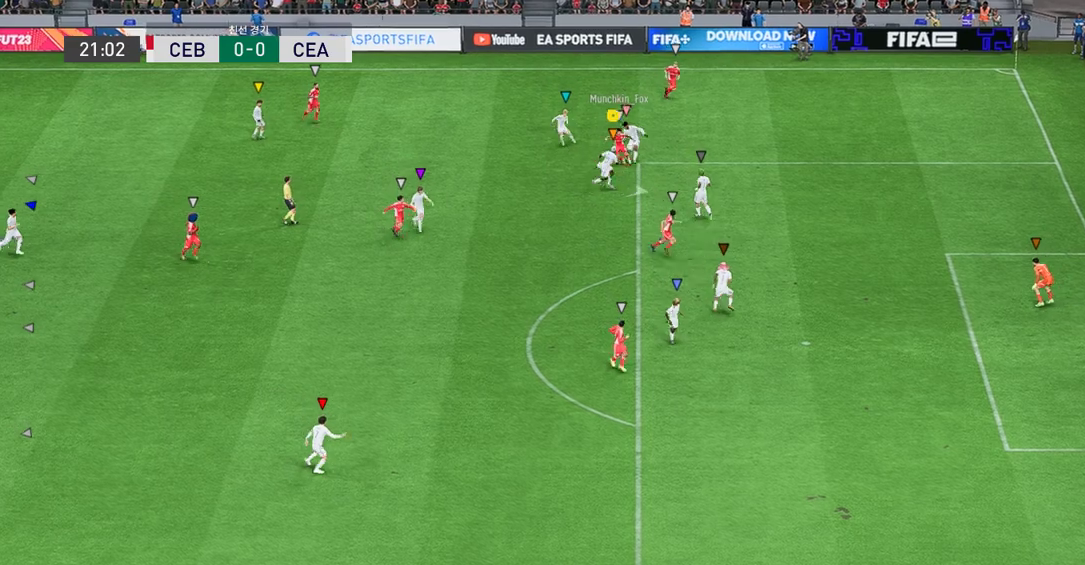
Gameplay with a controller (Xbox layout); each line is a JSON object with the inputs held at the frame after it. "events" lists button and stick changes between this image and that frame as [ms after this image, input, new state], when the widget could be followed in between. Not read: L3 R3 right_stick.
{"buttons": ["L2", "R2"], "left_stick": "down-left", "events": [[101, "L2", "down"], [184, "left_stick", "down-left"]]}
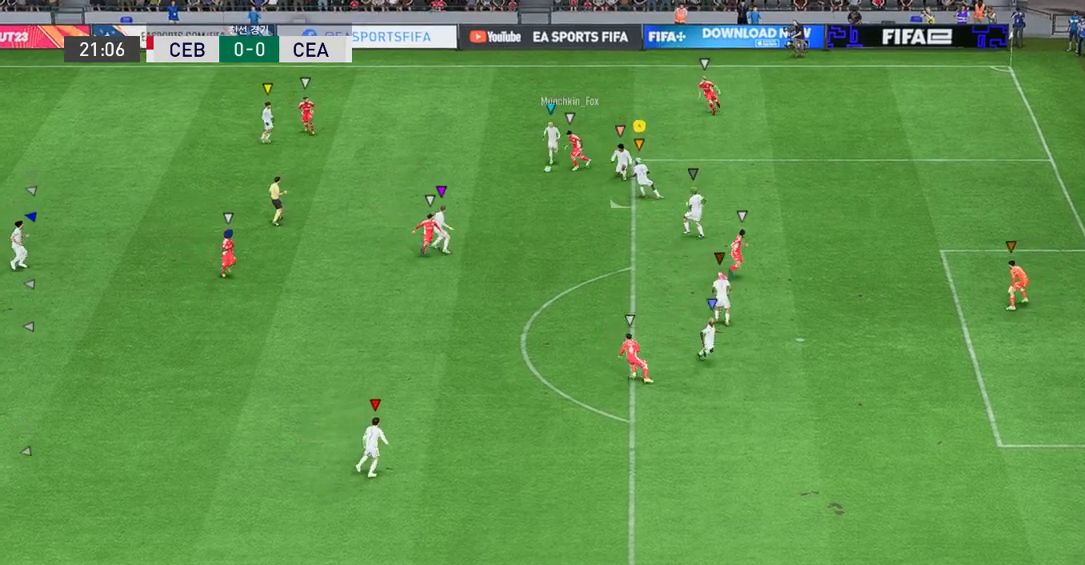
{"buttons": ["L2", "R2"], "left_stick": "down-left", "events": []}
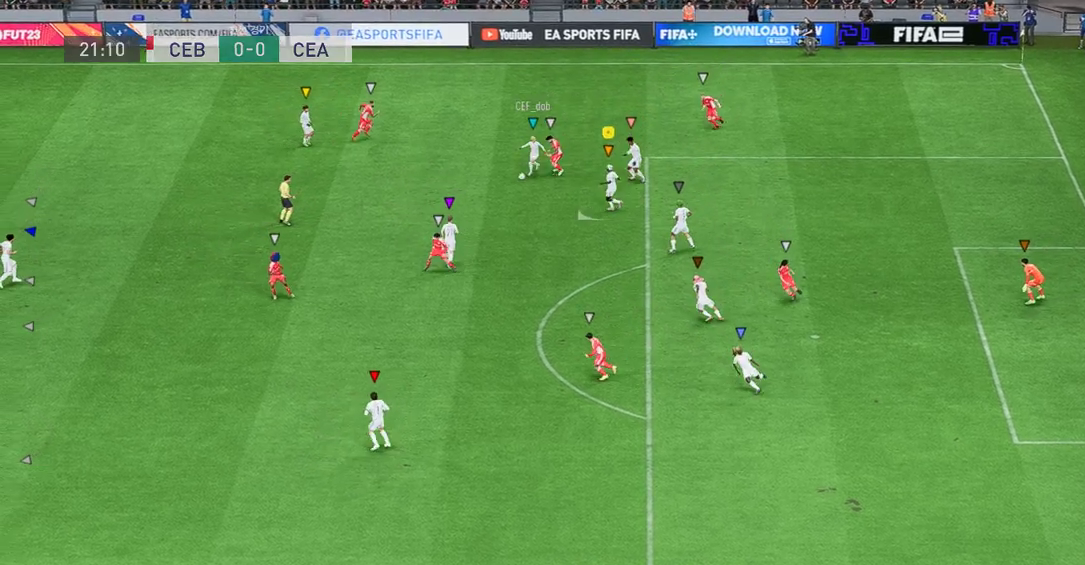
{"buttons": [], "left_stick": "down-left", "events": [[50, "L2", "up"], [235, "R2", "up"], [268, "left_stick", "down"], [369, "left_stick", "down-left"]]}
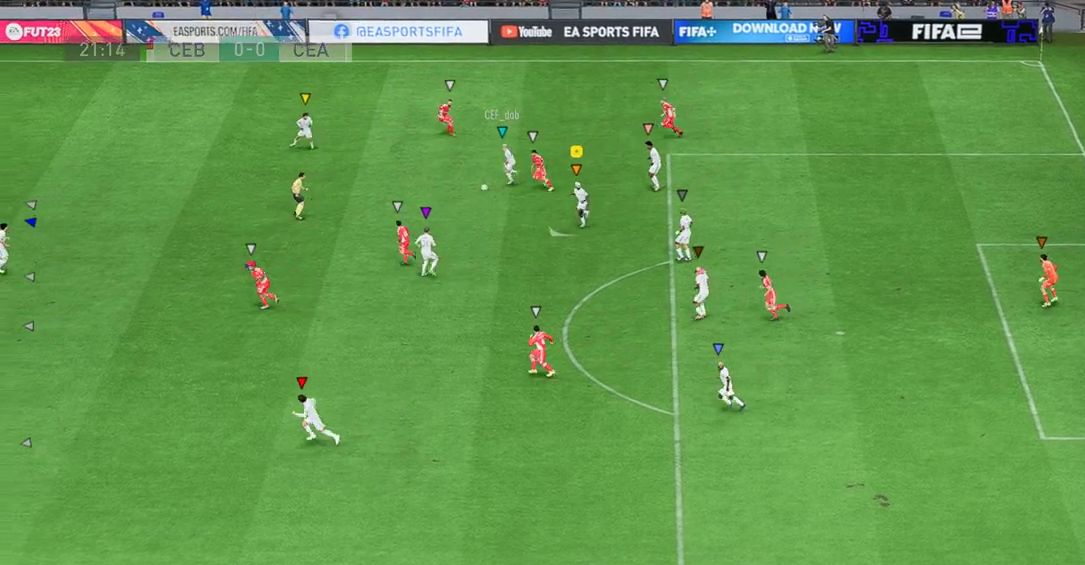
{"buttons": [], "left_stick": "down-left", "events": [[135, "R2", "down"], [185, "R2", "up"]]}
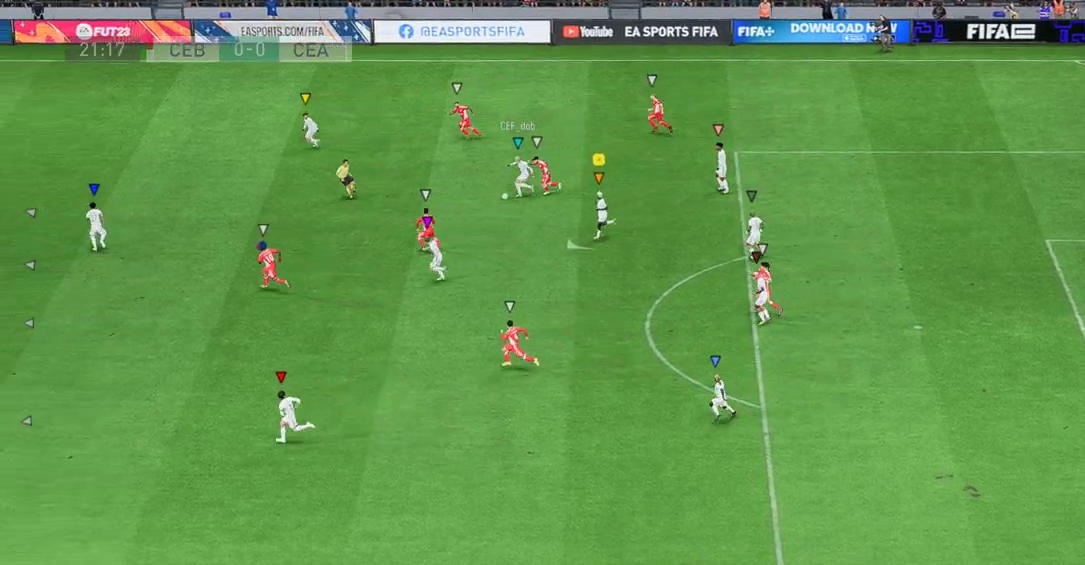
{"buttons": [], "left_stick": "down-left", "events": []}
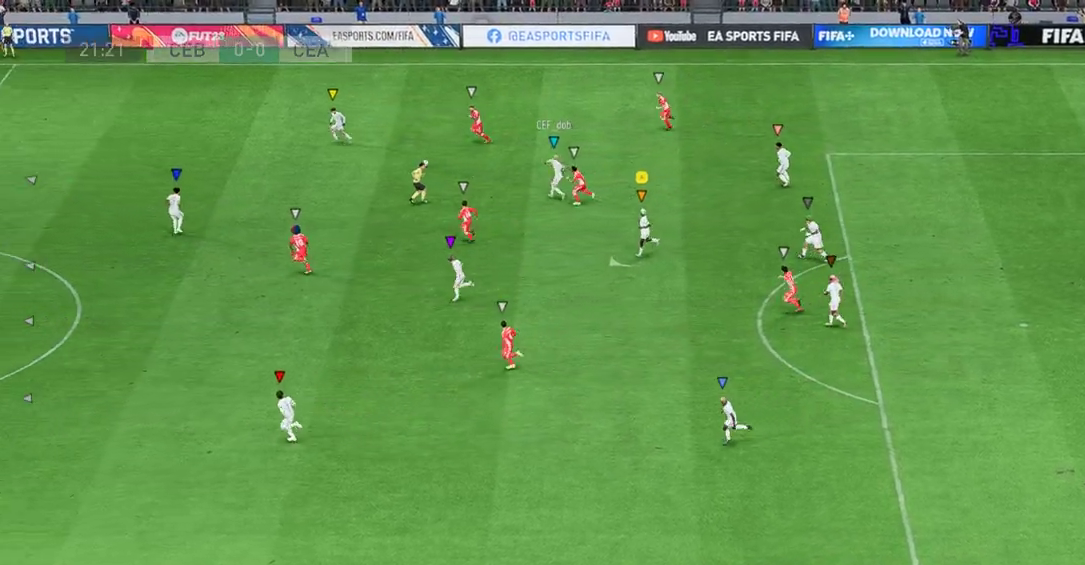
{"buttons": ["R2"], "left_stick": "left", "events": [[201, "left_stick", "left"], [352, "R2", "down"]]}
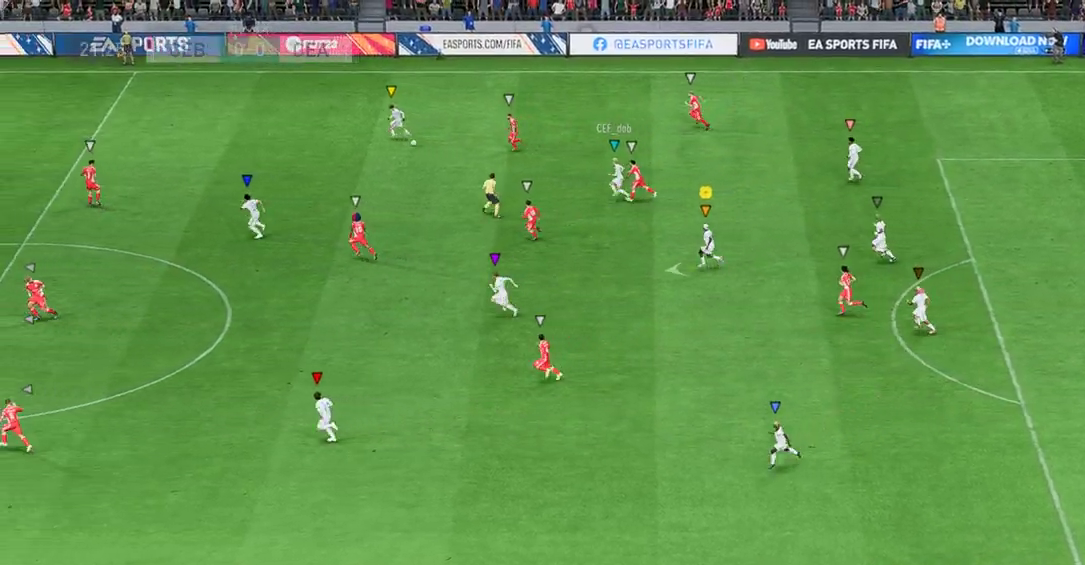
{"buttons": ["R2"], "left_stick": "left", "events": []}
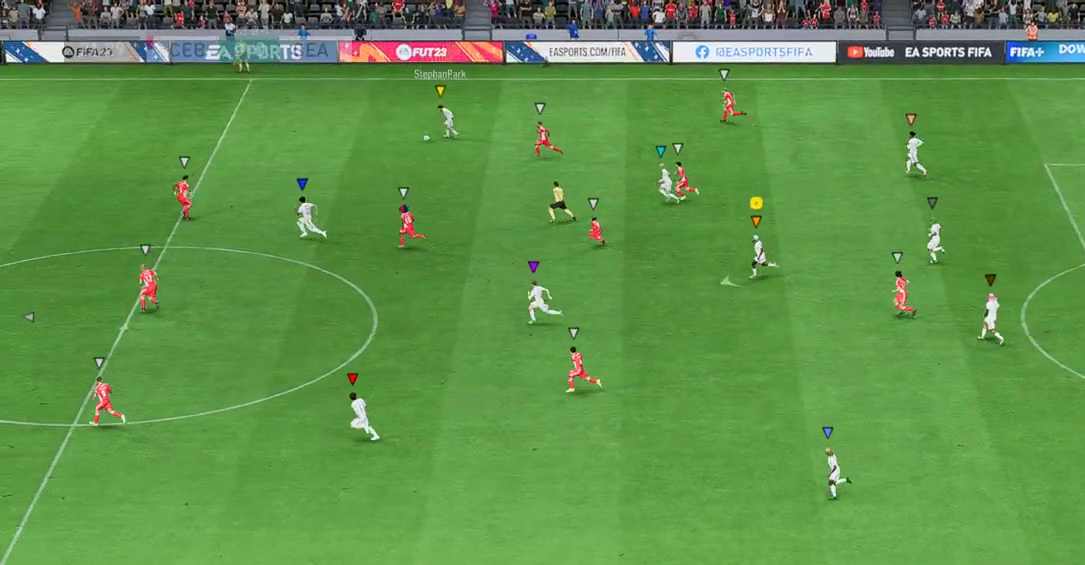
{"buttons": ["R2"], "left_stick": "left", "events": []}
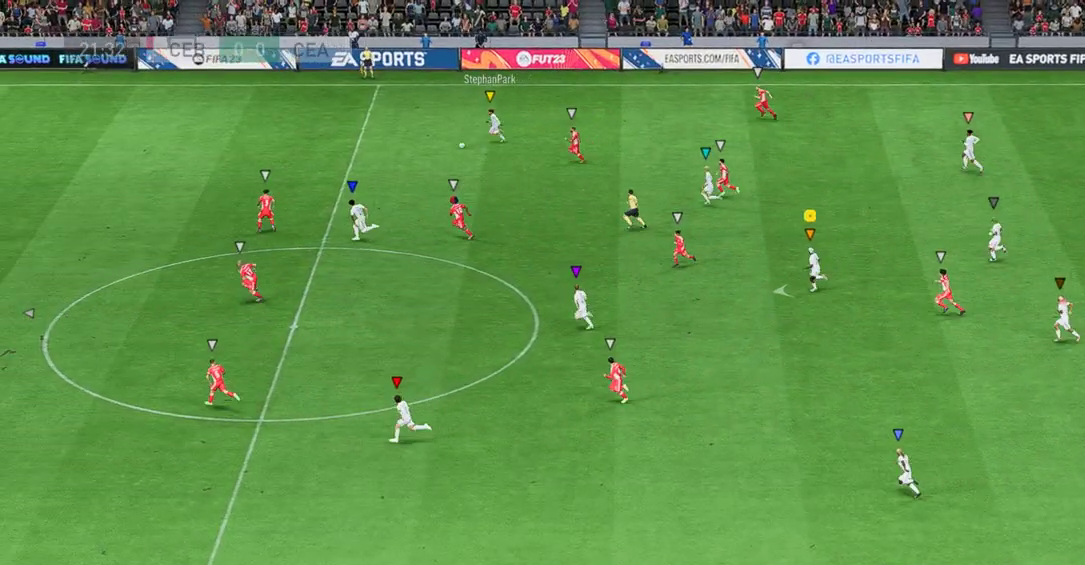
{"buttons": ["R2"], "left_stick": "left", "events": []}
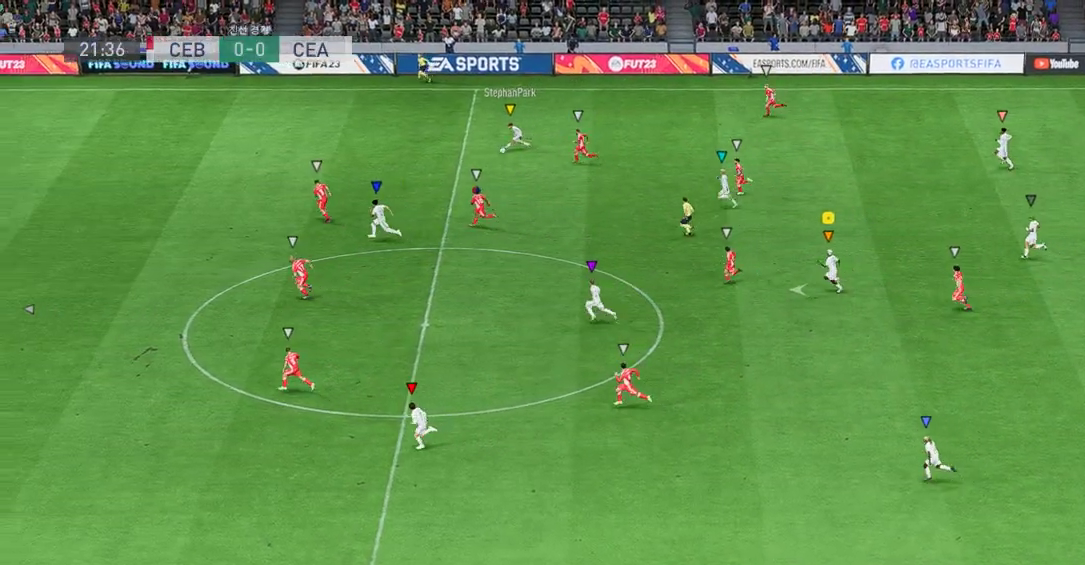
{"buttons": ["R2"], "left_stick": "up-left", "events": [[235, "left_stick", "up-left"]]}
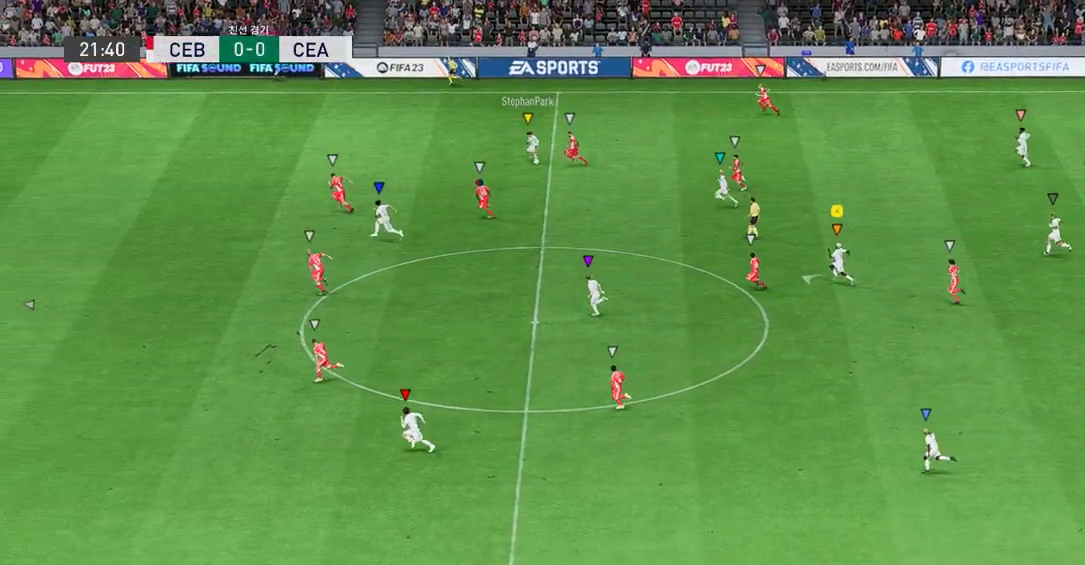
{"buttons": [], "left_stick": "up-left", "events": [[118, "R2", "up"]]}
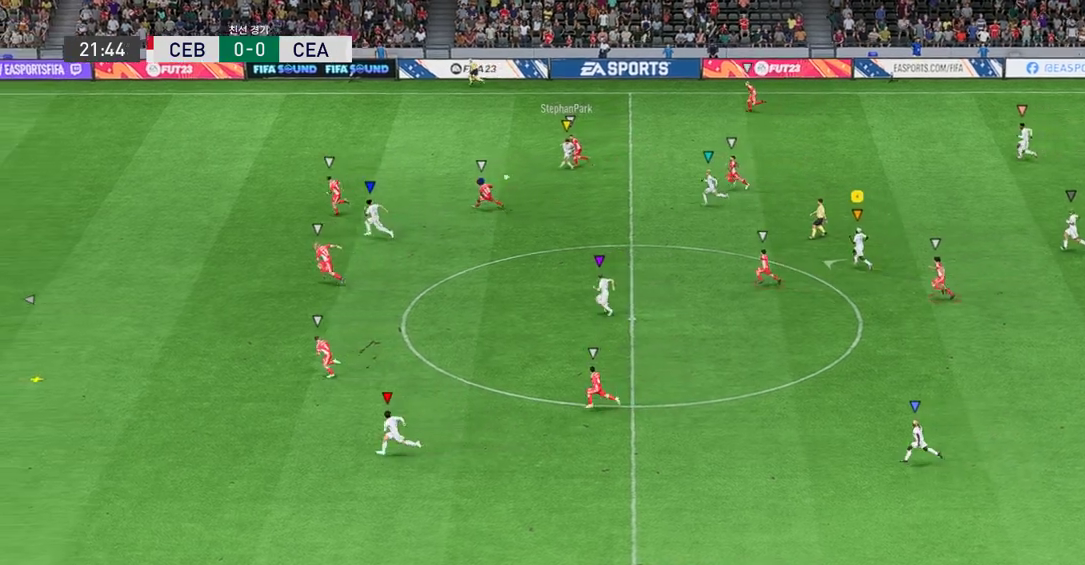
{"buttons": [], "left_stick": "down-left", "events": [[67, "left_stick", "left"], [336, "left_stick", "down-left"]]}
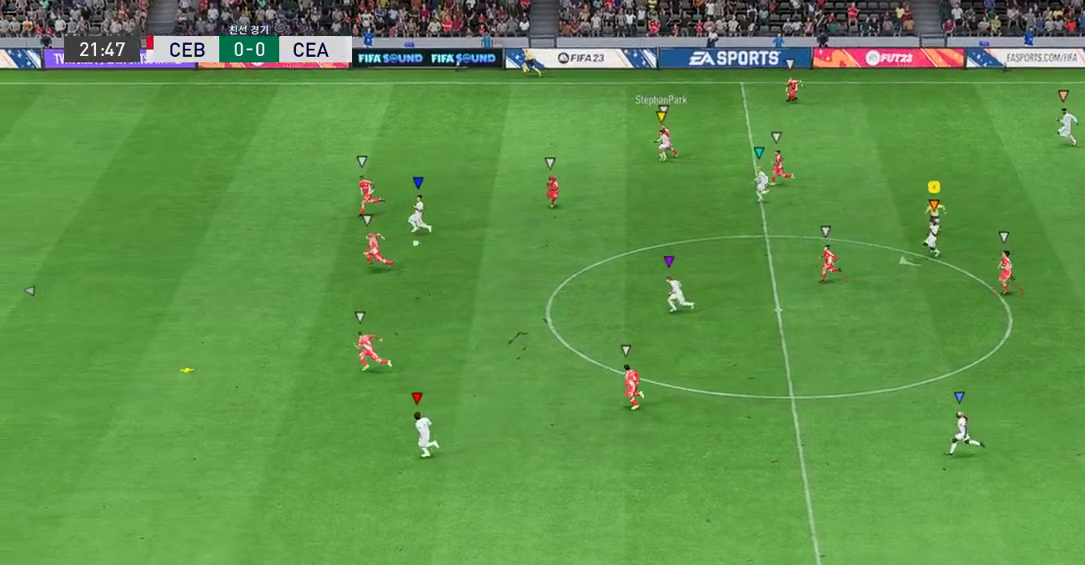
{"buttons": ["R2"], "left_stick": "down-left", "events": [[118, "R2", "down"]]}
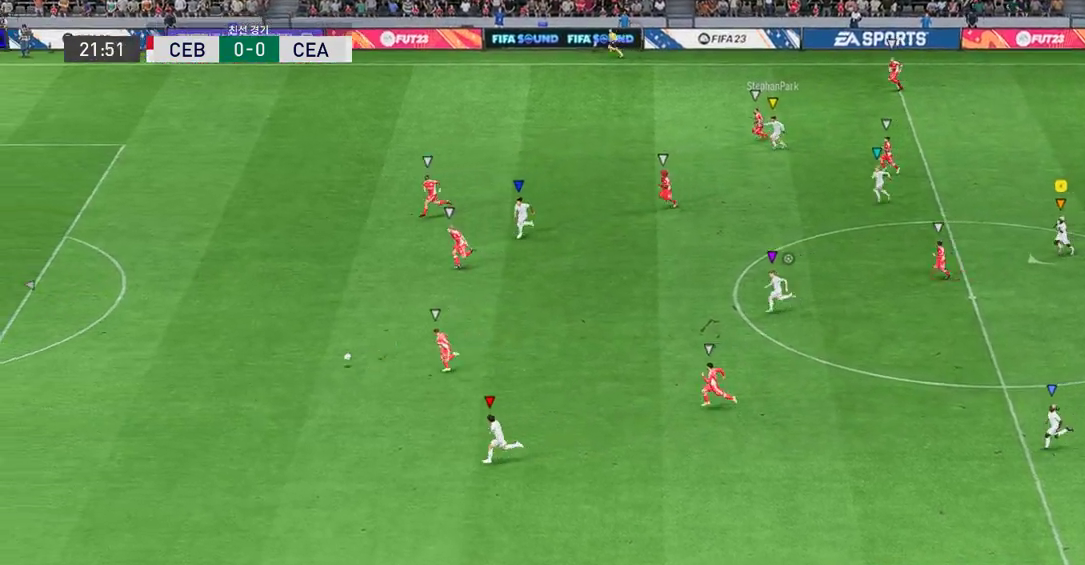
{"buttons": ["R2"], "left_stick": "down-left", "events": []}
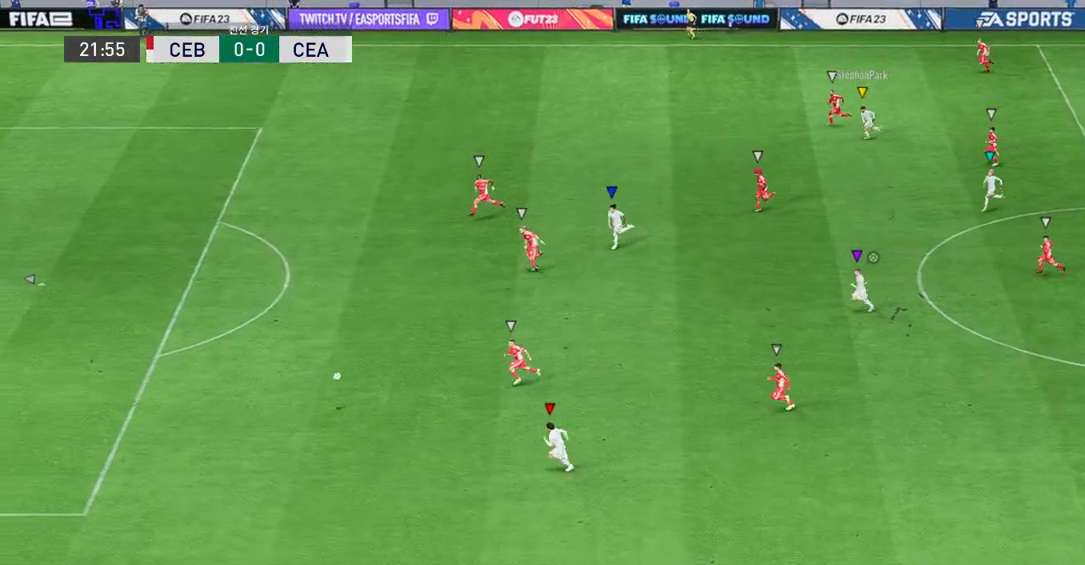
{"buttons": ["R2"], "left_stick": "down-left", "events": []}
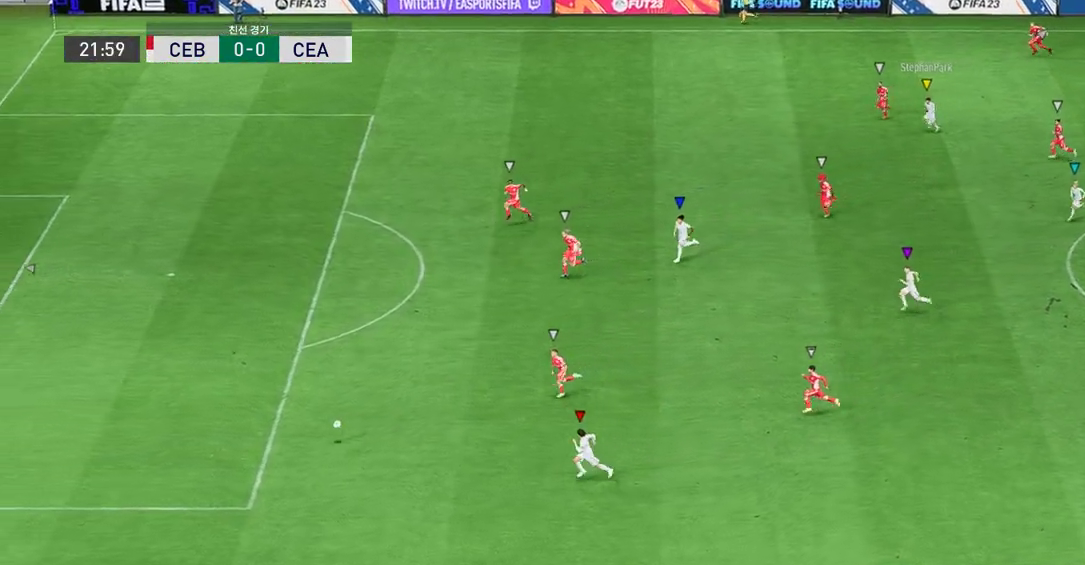
{"buttons": ["R2"], "left_stick": "down-left", "events": []}
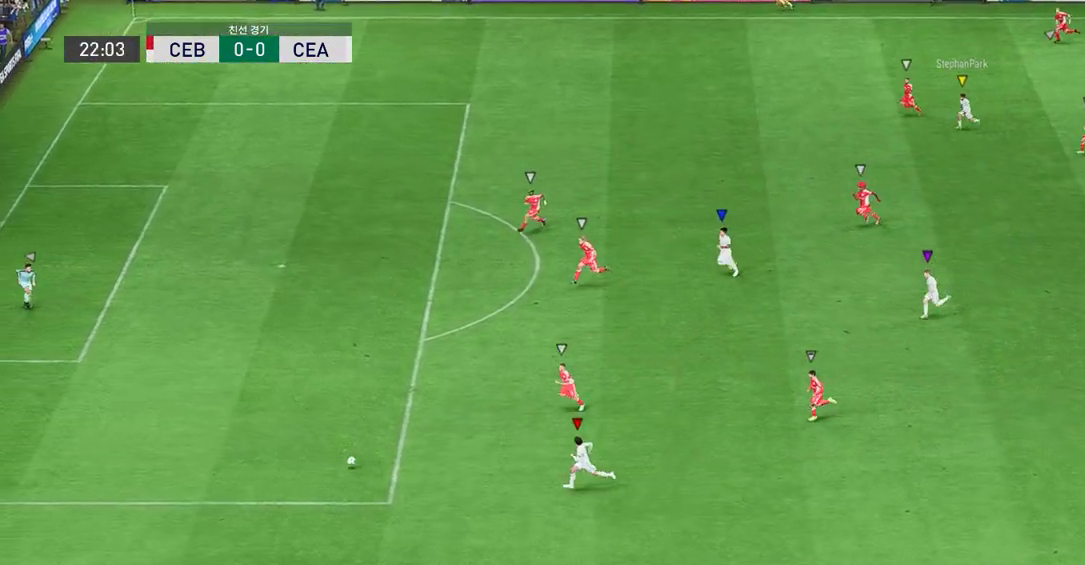
{"buttons": ["R2"], "left_stick": "down-left", "events": []}
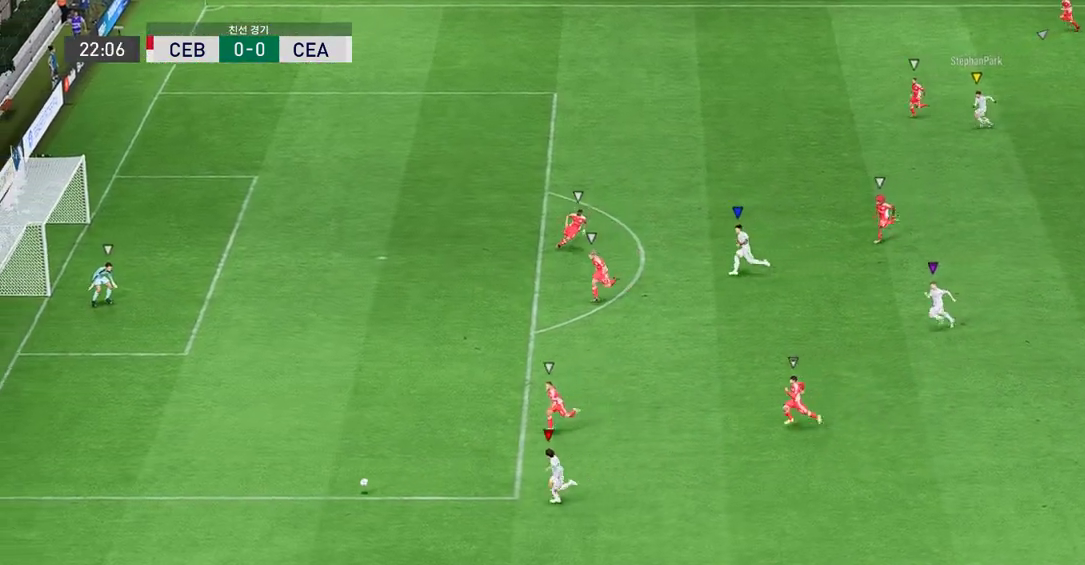
{"buttons": [], "left_stick": "down-left", "events": [[251, "R2", "up"]]}
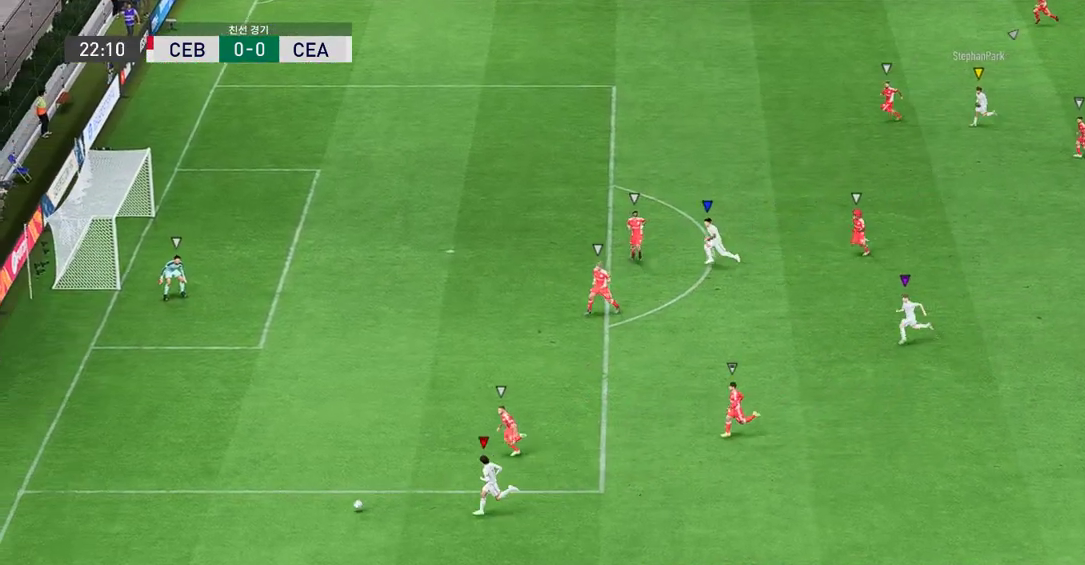
{"buttons": [], "left_stick": "down-left", "events": []}
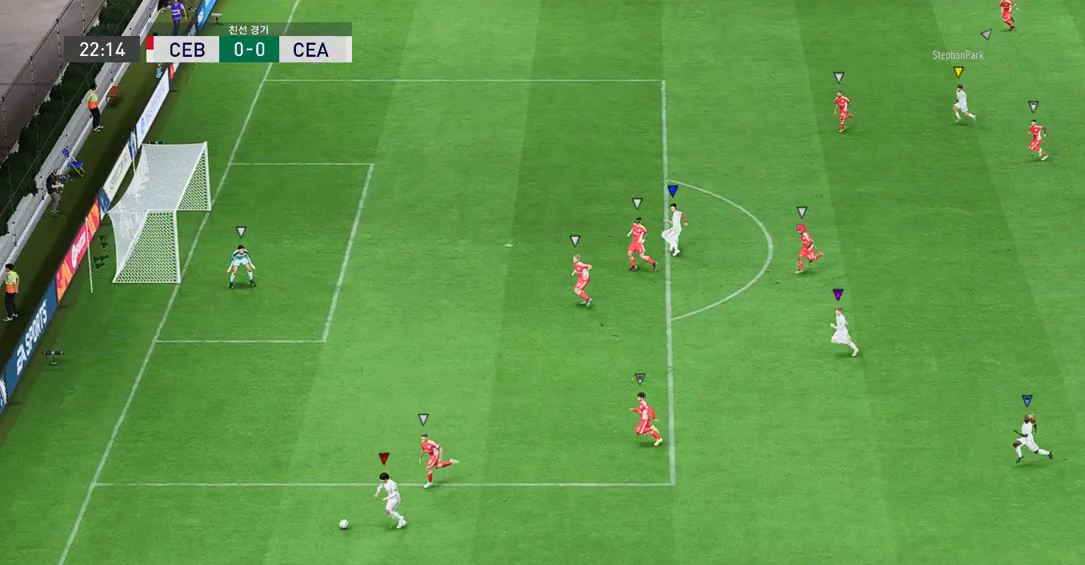
{"buttons": [], "left_stick": "down-left", "events": []}
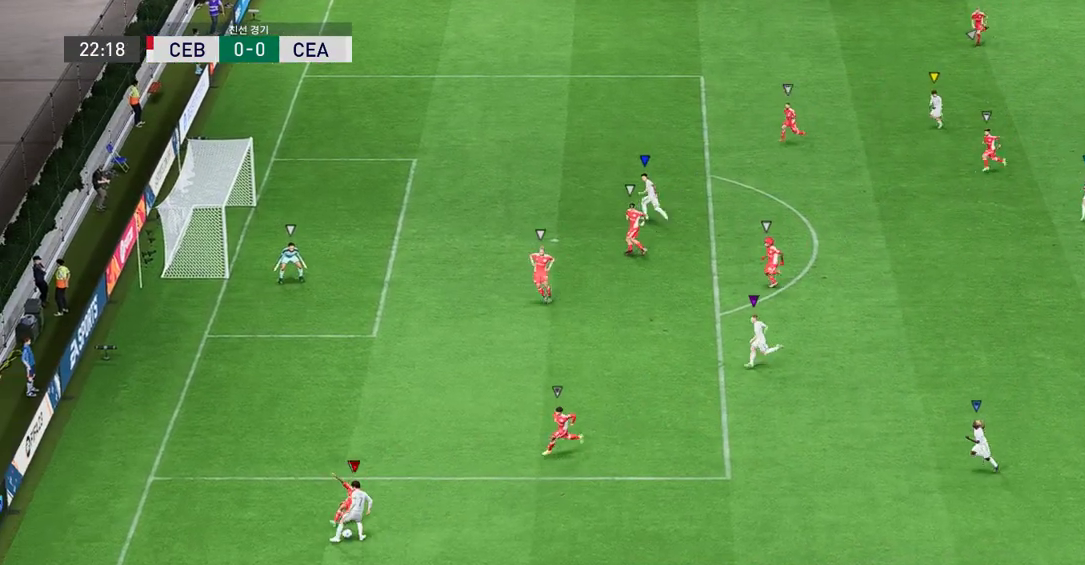
{"buttons": [], "left_stick": "down-left", "events": []}
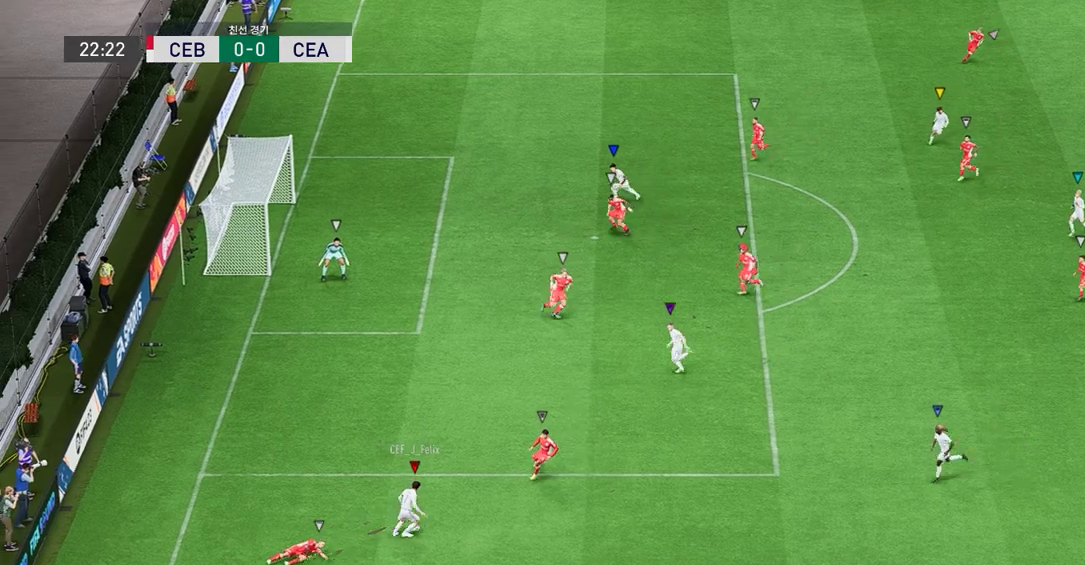
{"buttons": [], "left_stick": "up-left", "events": [[302, "left_stick", "left"], [470, "left_stick", "up-left"]]}
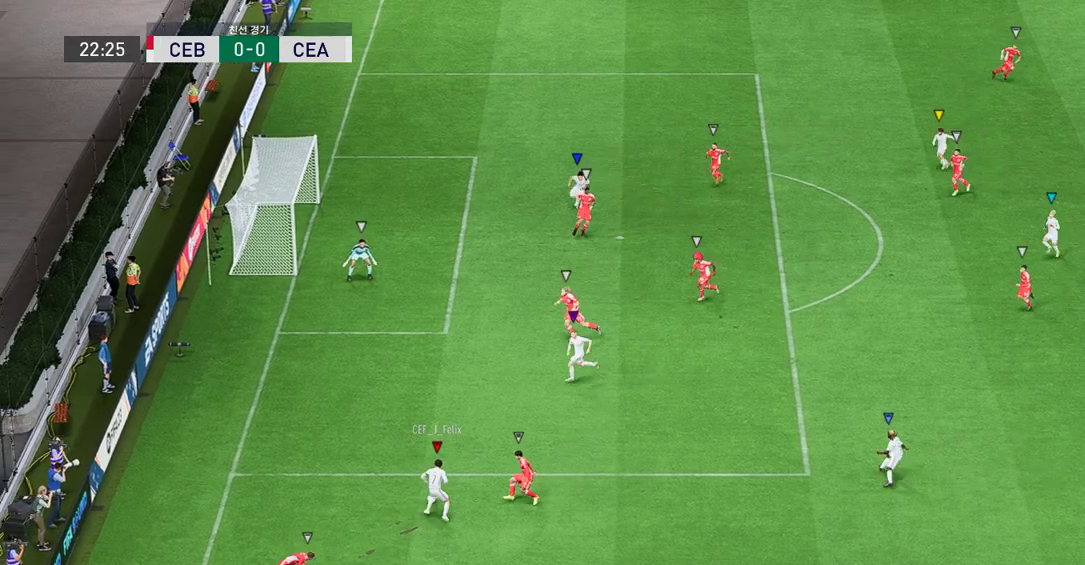
{"buttons": [], "left_stick": "up-left", "events": [[50, "left_stick", "center"], [251, "left_stick", "up-left"]]}
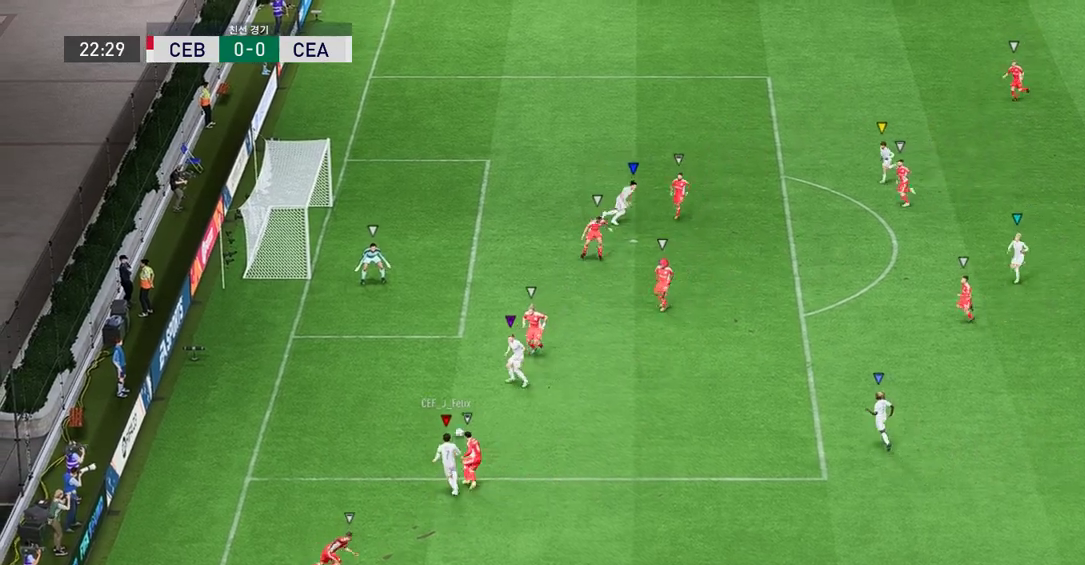
{"buttons": [], "left_stick": "up-left", "events": []}
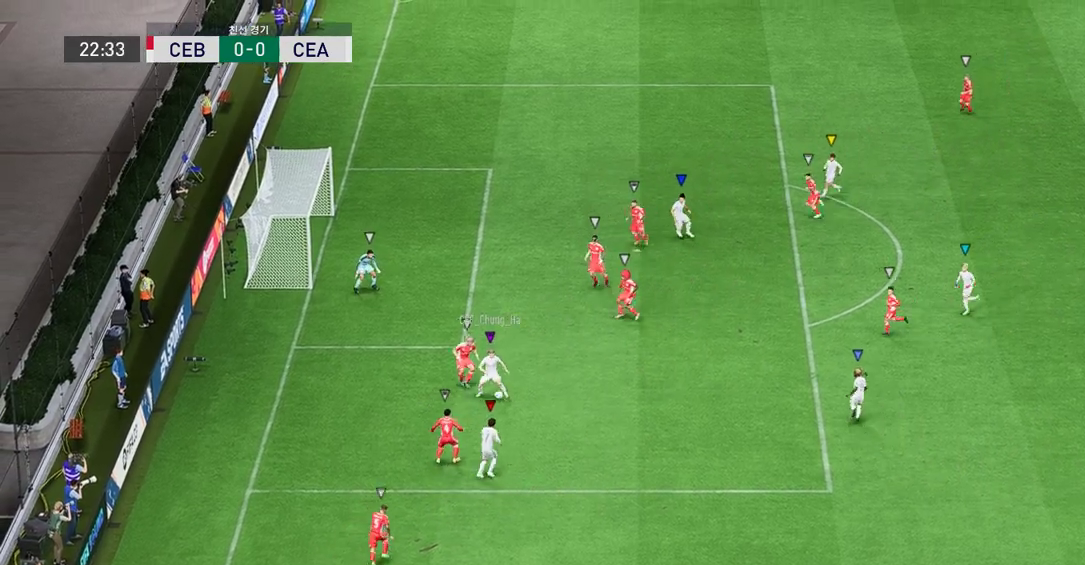
{"buttons": [], "left_stick": "up-left", "events": []}
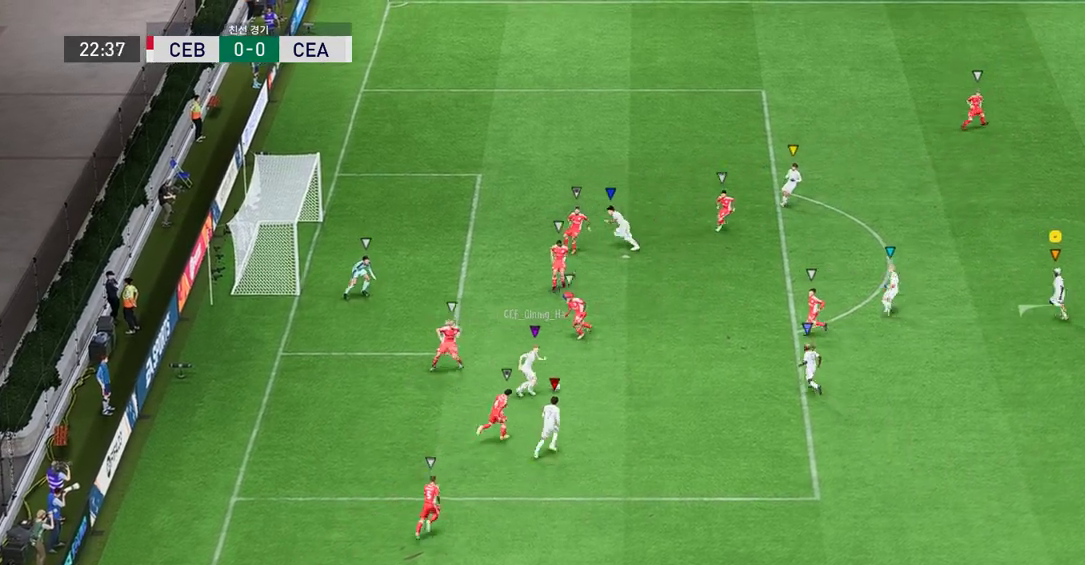
{"buttons": ["L2"], "left_stick": "right", "events": [[50, "left_stick", "center"], [134, "left_stick", "right"], [218, "L2", "down"]]}
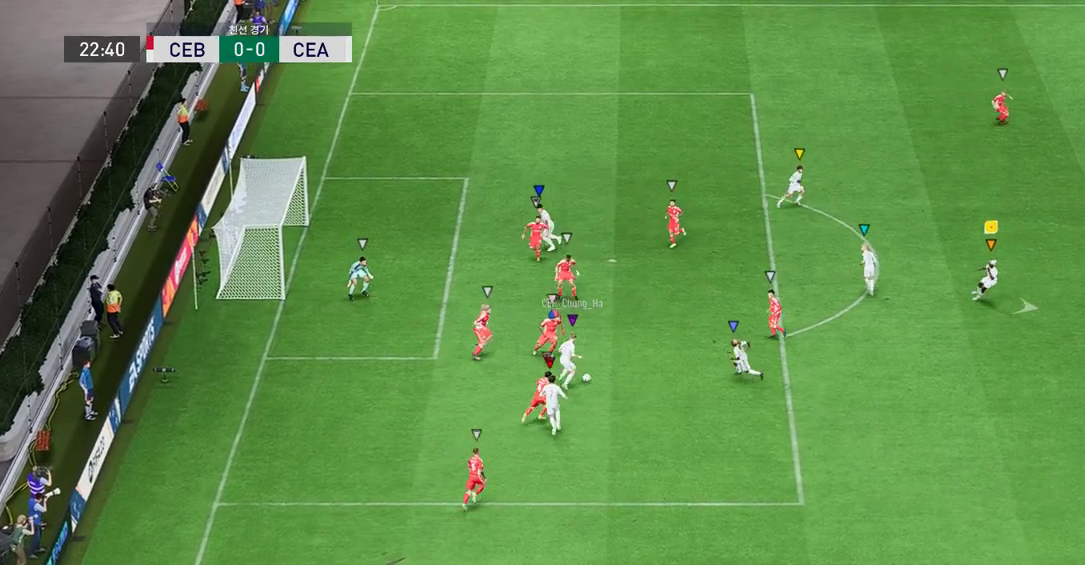
{"buttons": ["L2"], "left_stick": "down-right", "events": [[117, "left_stick", "down-right"]]}